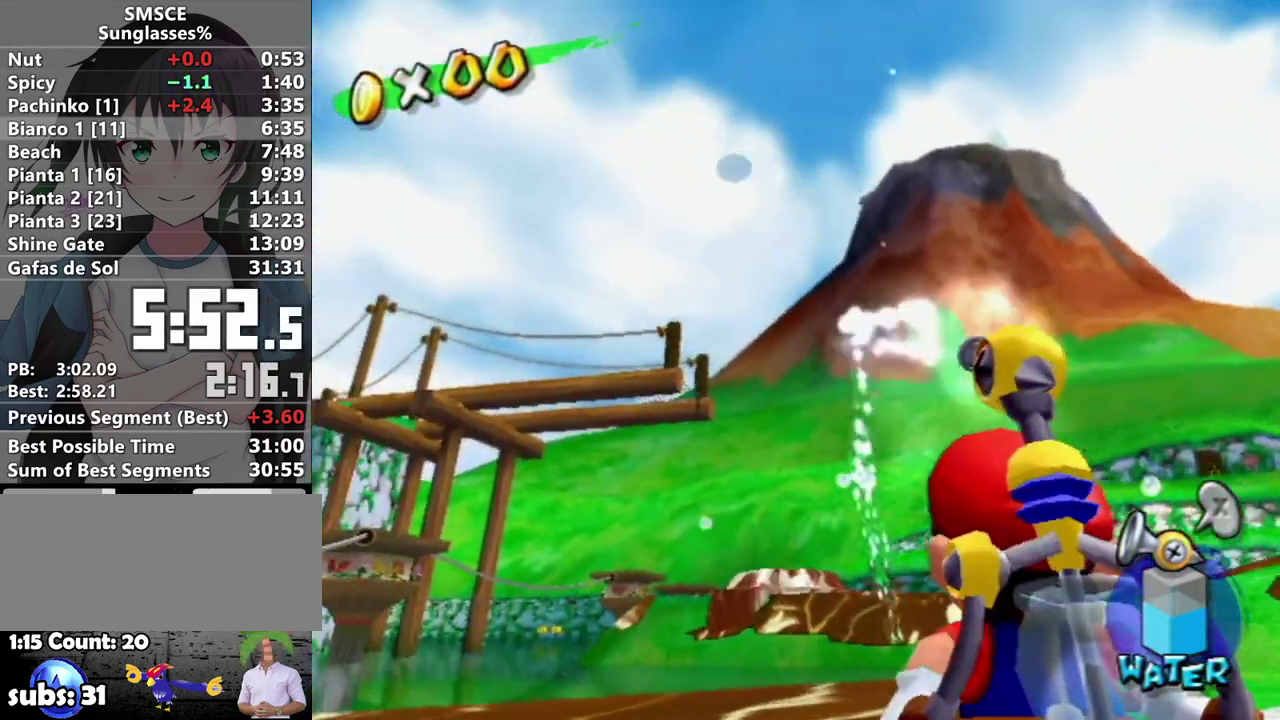
Gameplay with a controller (Nintendo layout); each line is a JSON object with the inputs held at the frame after it. "events" lists button and stick changes between this image and that frame as [ms after this image, input, new state], when the widget could be followed in between. Not read: L3 R3.
{"buttons": ["R1"], "left_stick": "center", "right_stick": "center", "events": []}
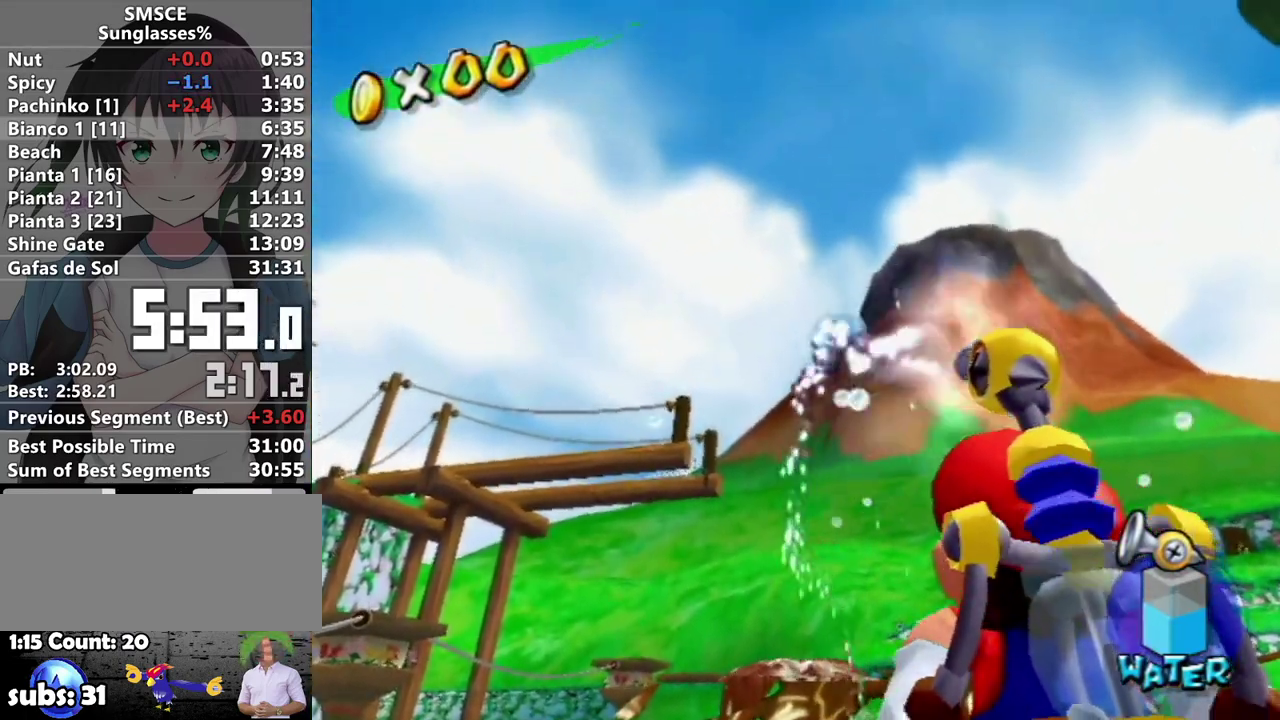
{"buttons": ["R1"], "left_stick": "down-right", "right_stick": "center", "events": [[467, "left_stick", "down-right"]]}
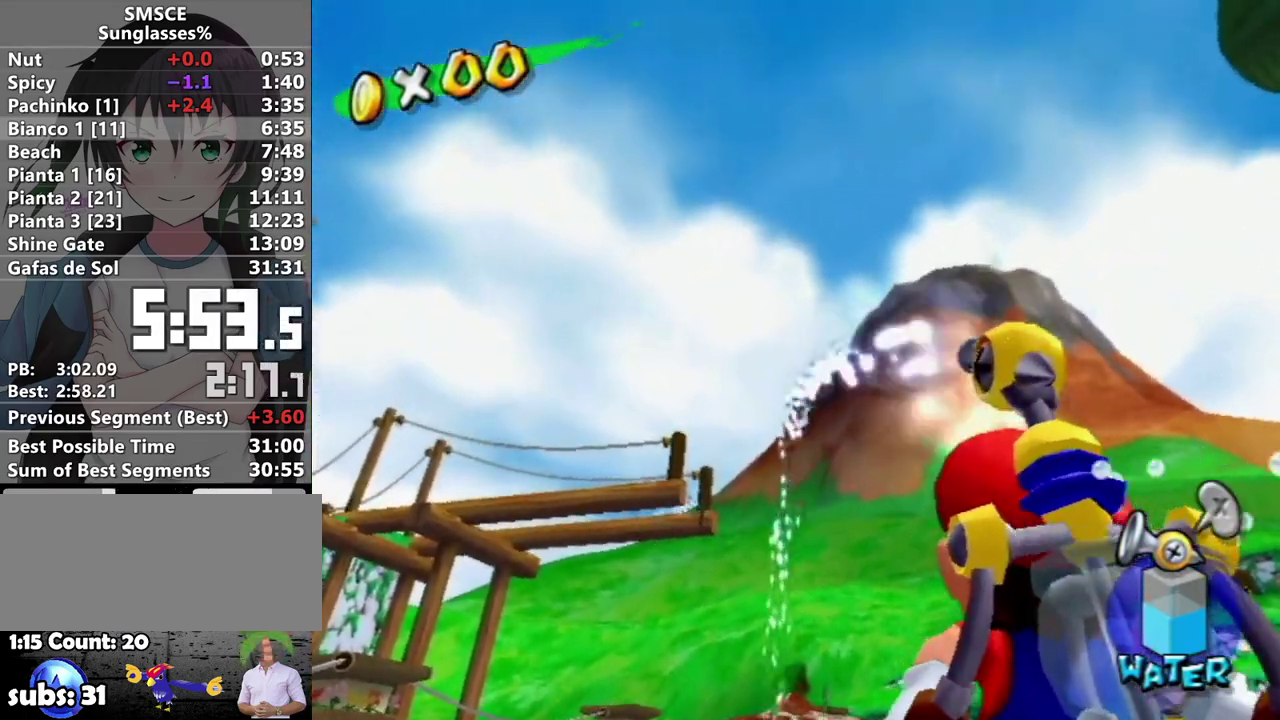
{"buttons": ["R1"], "left_stick": "center", "right_stick": "center", "events": [[33, "left_stick", "center"], [417, "R1", "up"], [500, "R1", "down"]]}
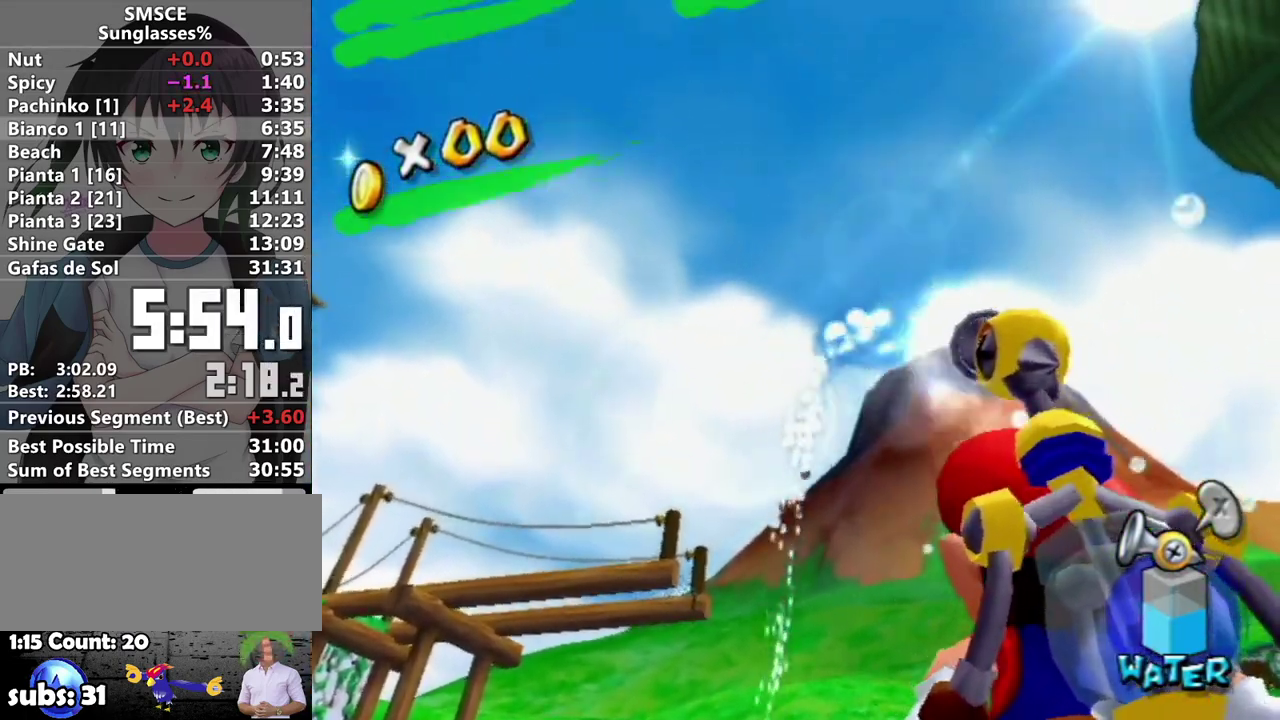
{"buttons": ["R1"], "left_stick": "center", "right_stick": "center", "events": []}
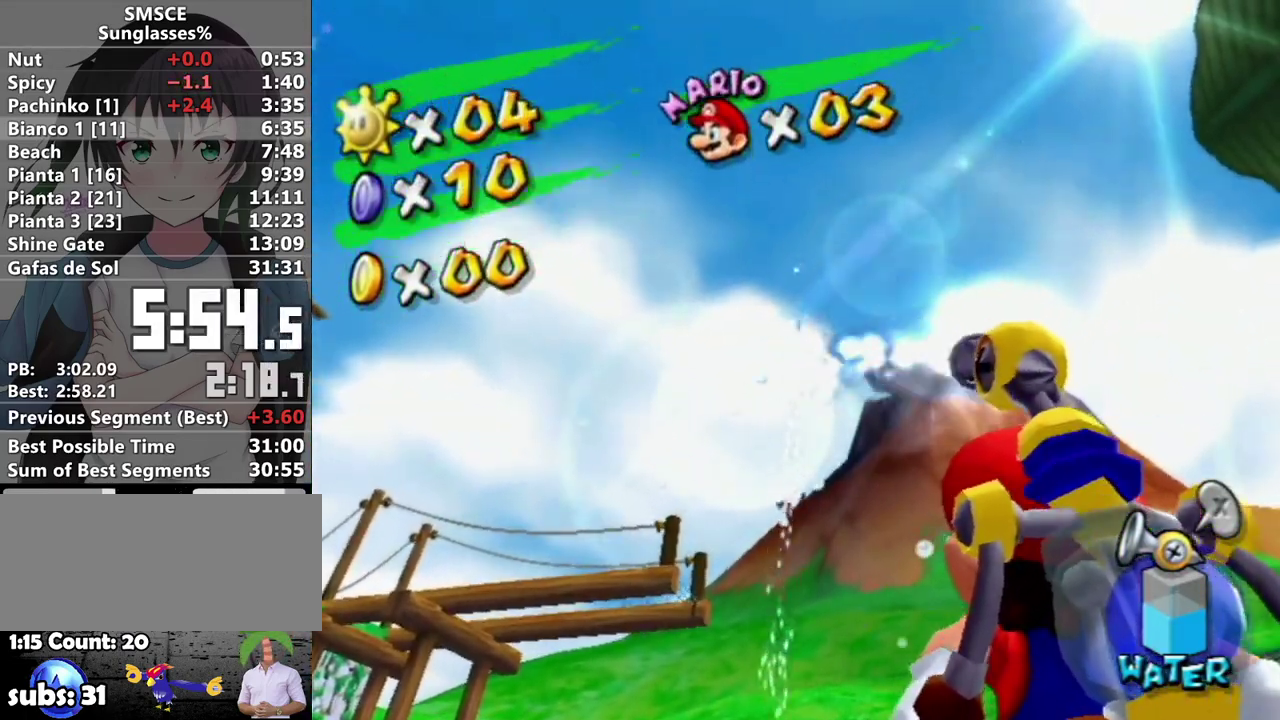
{"buttons": ["R1"], "left_stick": "center", "right_stick": "center", "events": []}
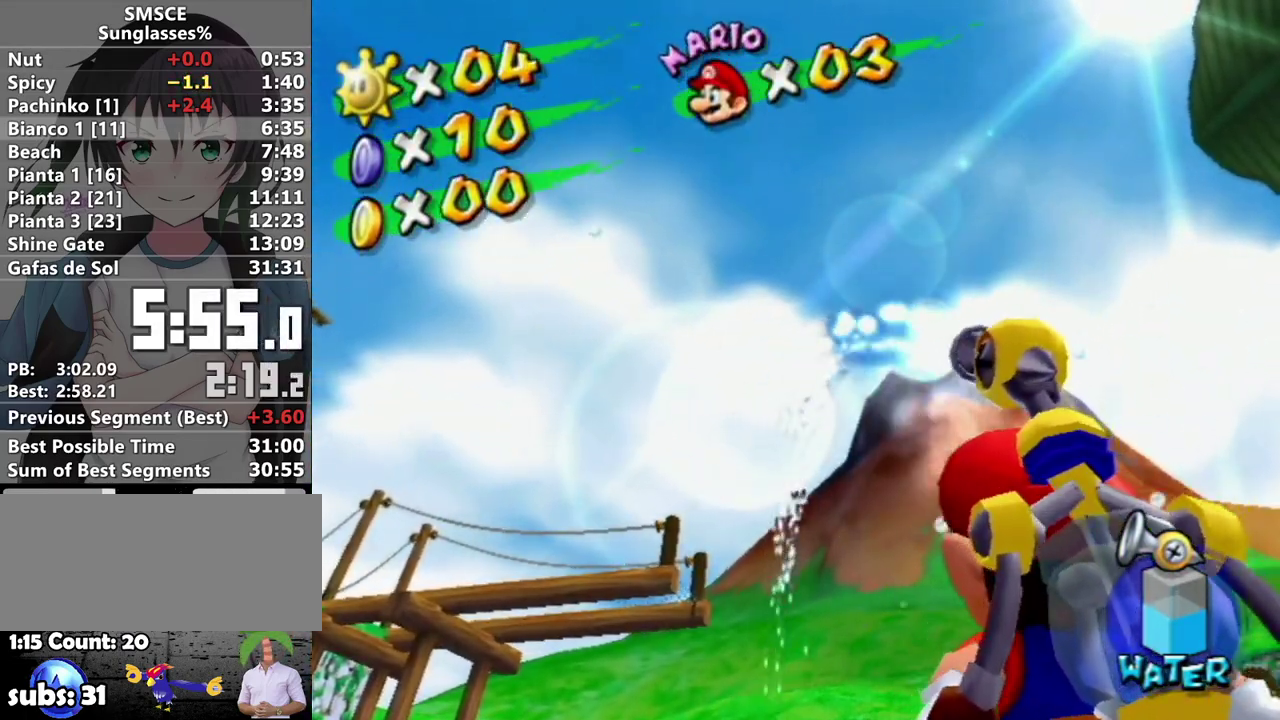
{"buttons": ["R1"], "left_stick": "center", "right_stick": "center", "events": [[417, "B", "down"], [500, "B", "up"]]}
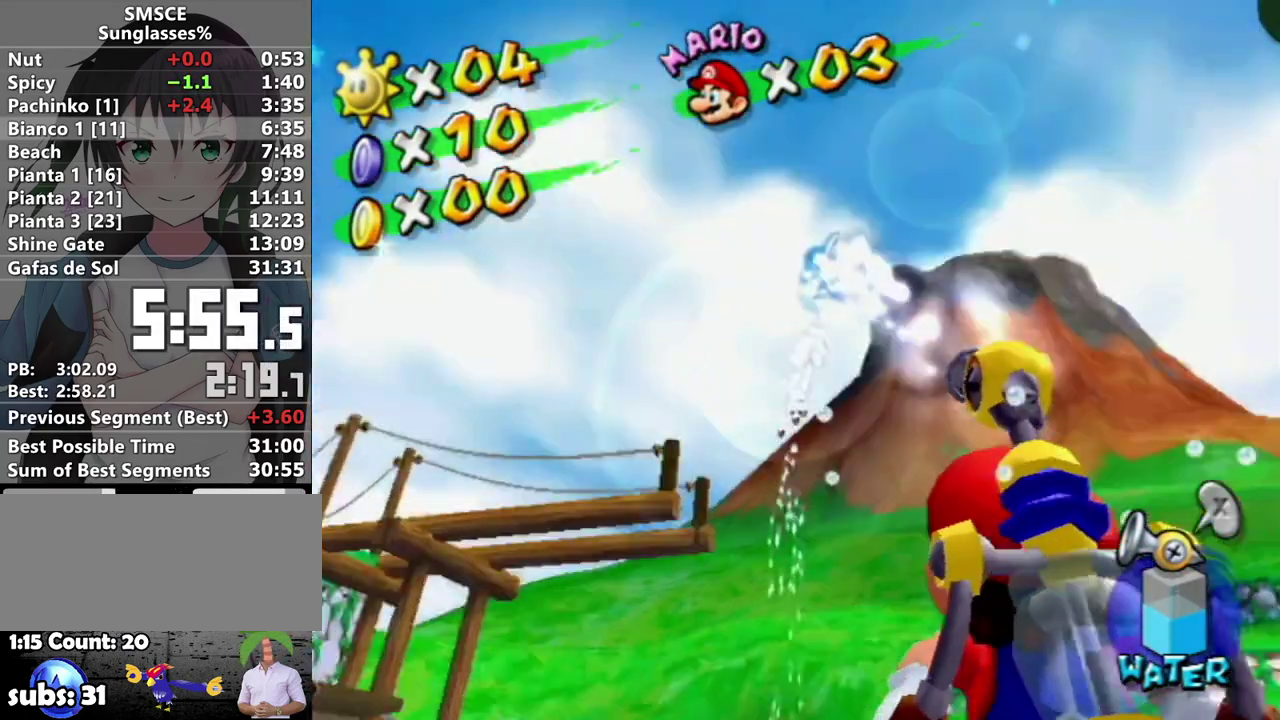
{"buttons": ["R1"], "left_stick": "up", "right_stick": "center", "events": [[500, "left_stick", "up"]]}
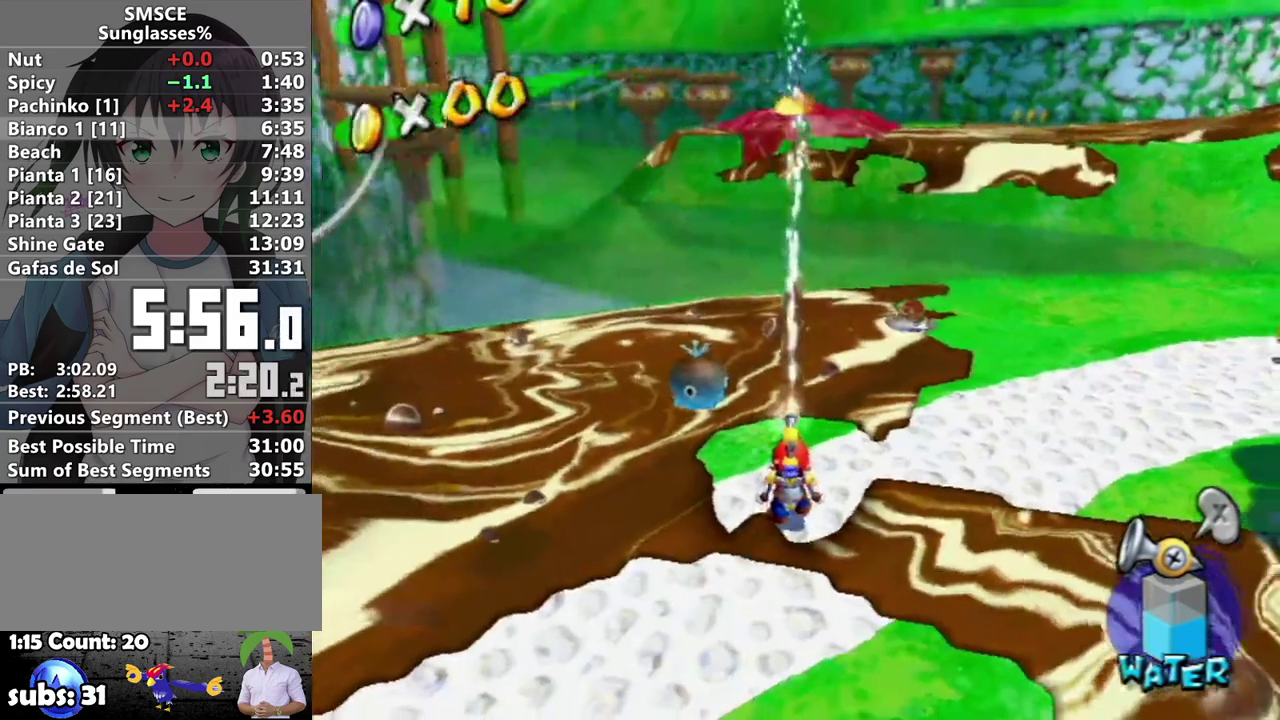
{"buttons": [], "left_stick": "center", "right_stick": "center", "events": [[33, "A", "down"], [100, "B", "down"], [417, "B", "up"], [433, "A", "up"], [433, "R1", "up"], [500, "left_stick", "center"]]}
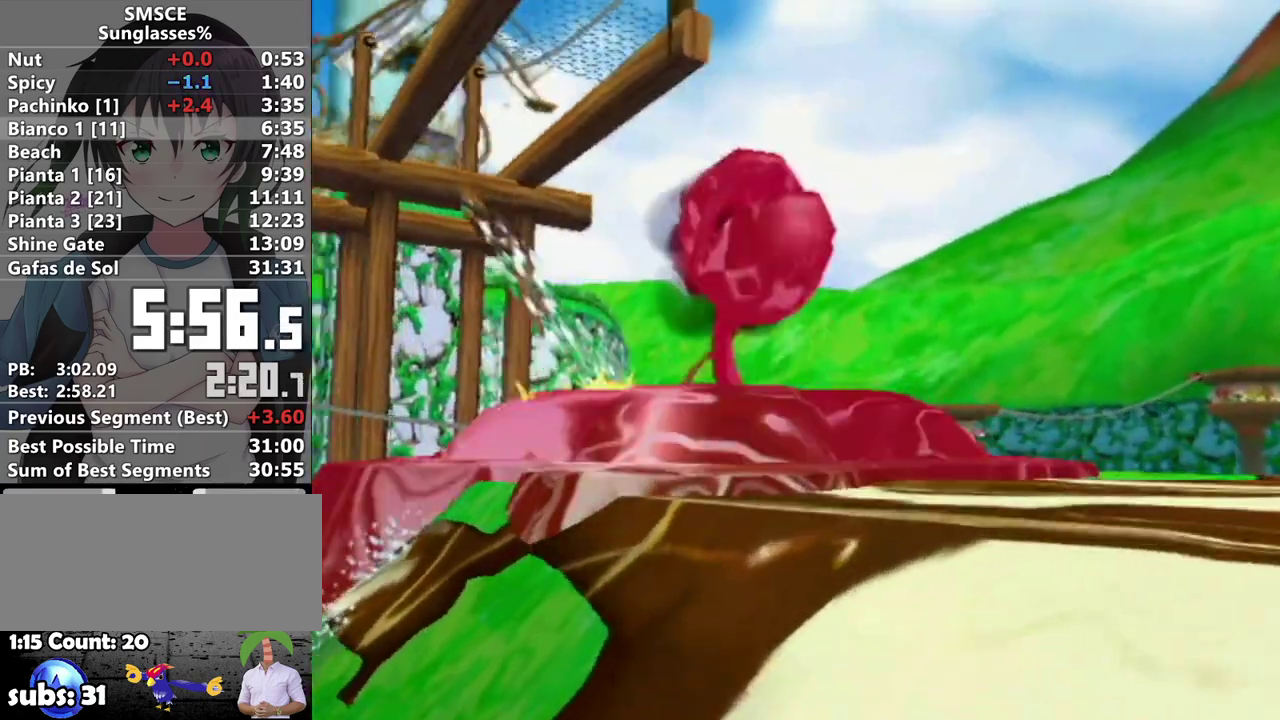
{"buttons": [], "left_stick": "center", "right_stick": "center", "events": []}
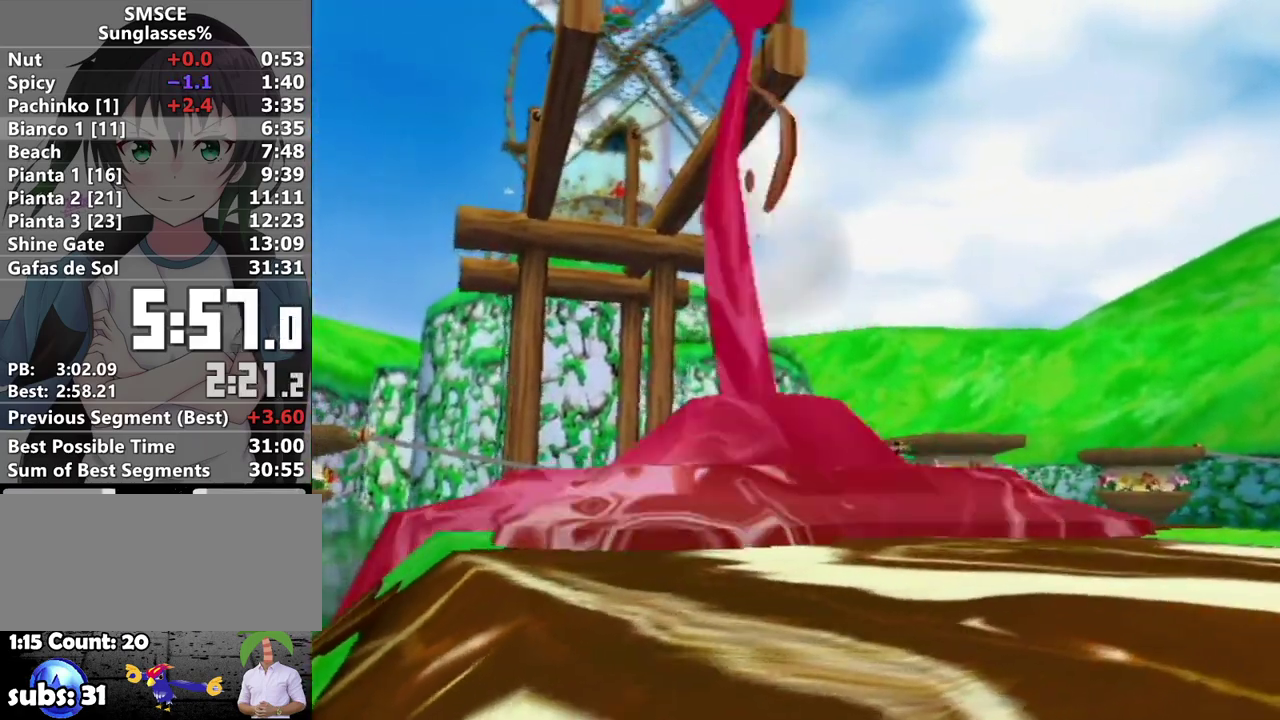
{"buttons": ["R1"], "left_stick": "center", "right_stick": "center", "events": [[100, "R1", "down"]]}
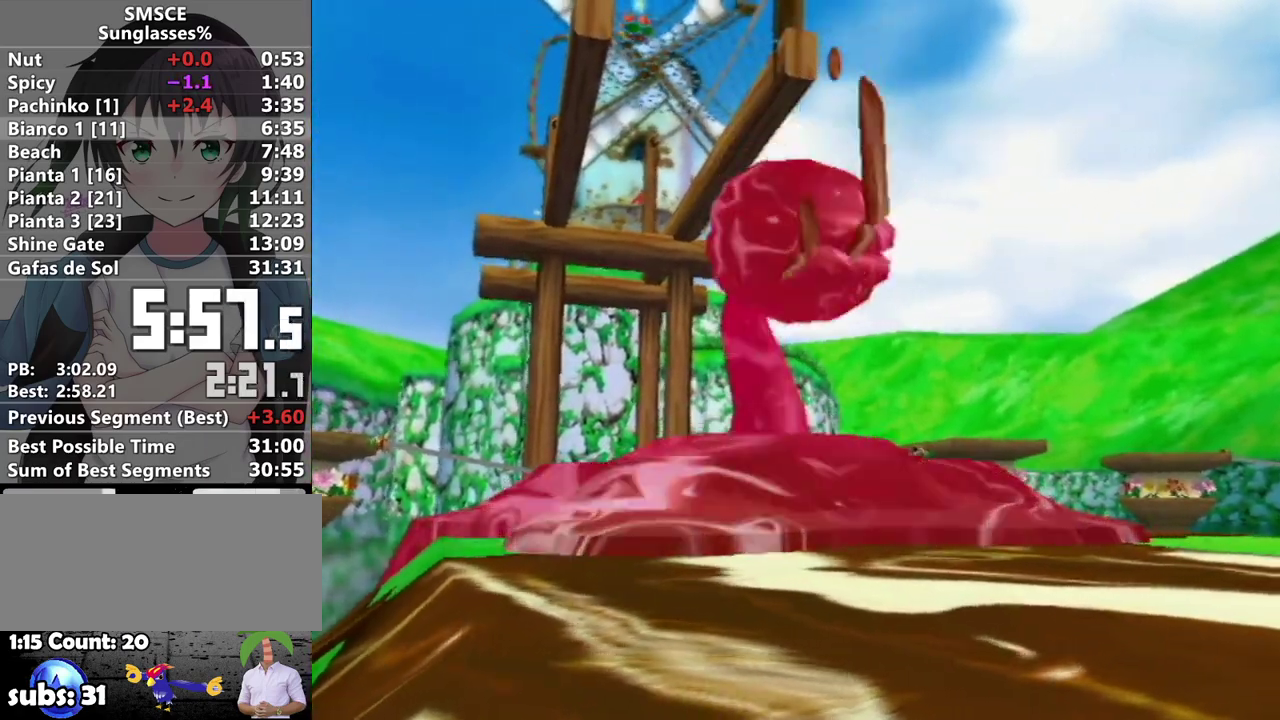
{"buttons": ["R1"], "left_stick": "center", "right_stick": "center", "events": []}
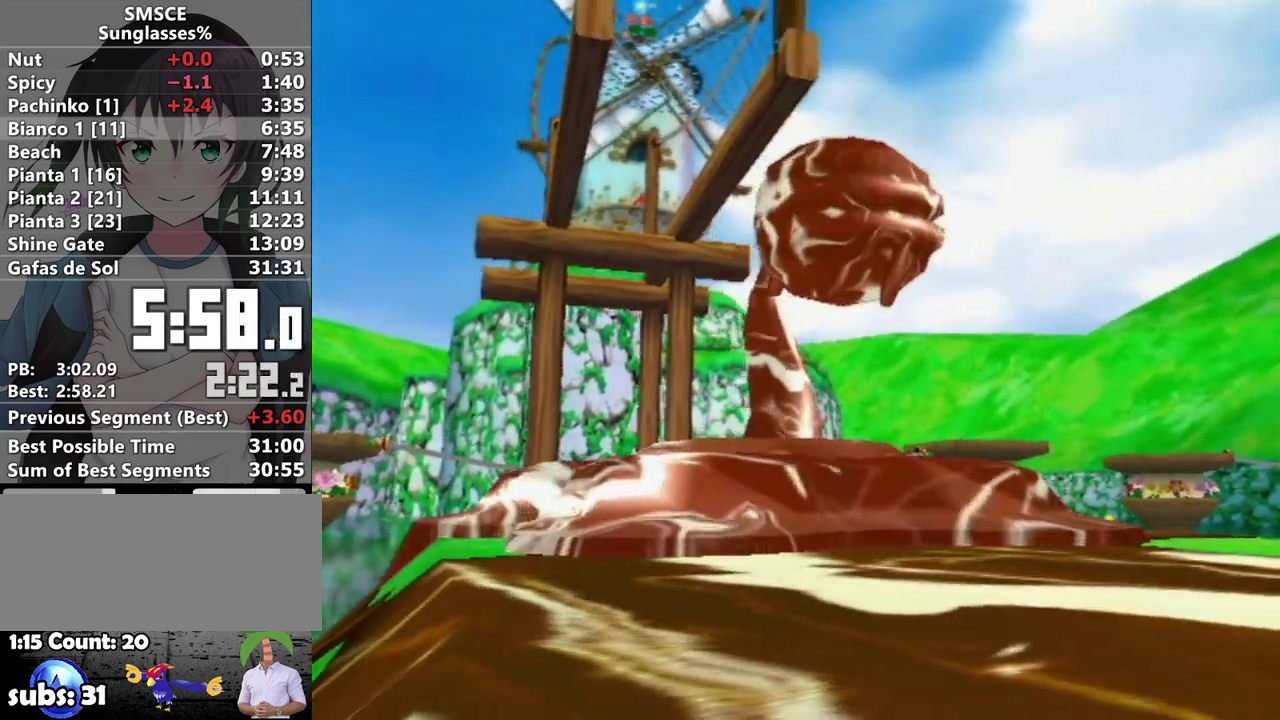
{"buttons": ["R1"], "left_stick": "center", "right_stick": "center", "events": []}
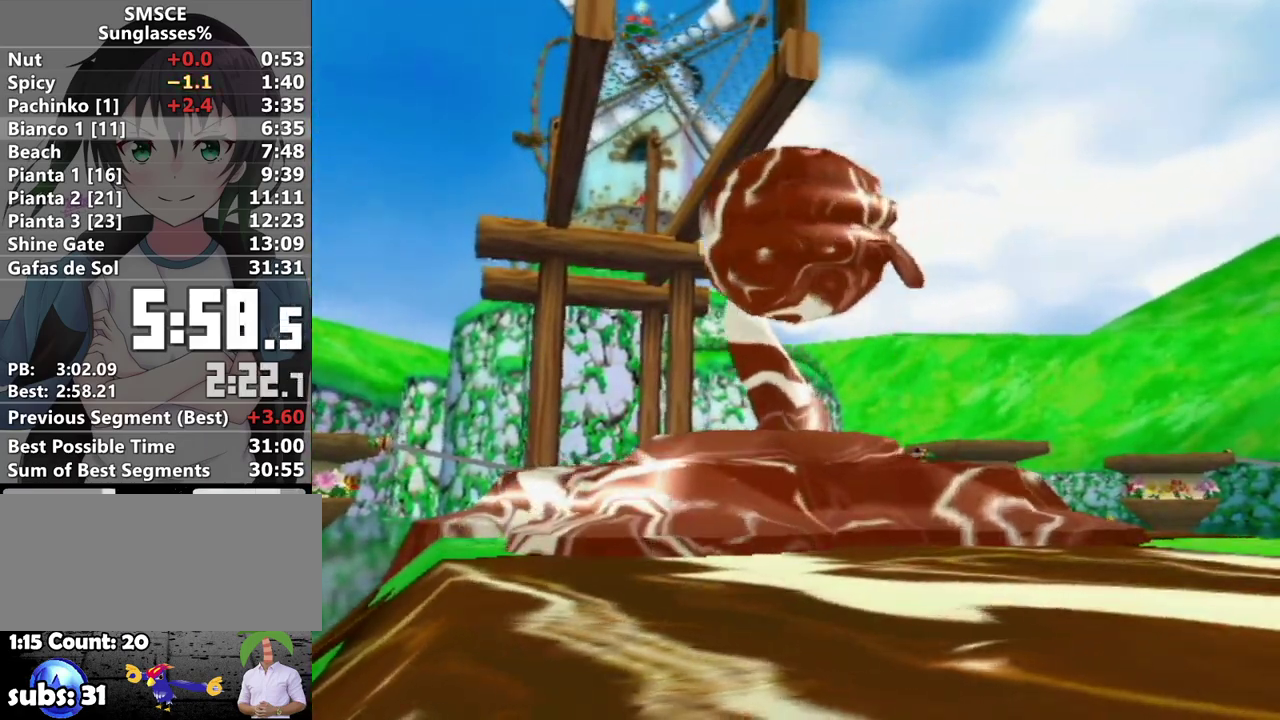
{"buttons": ["R1"], "left_stick": "center", "right_stick": "center", "events": []}
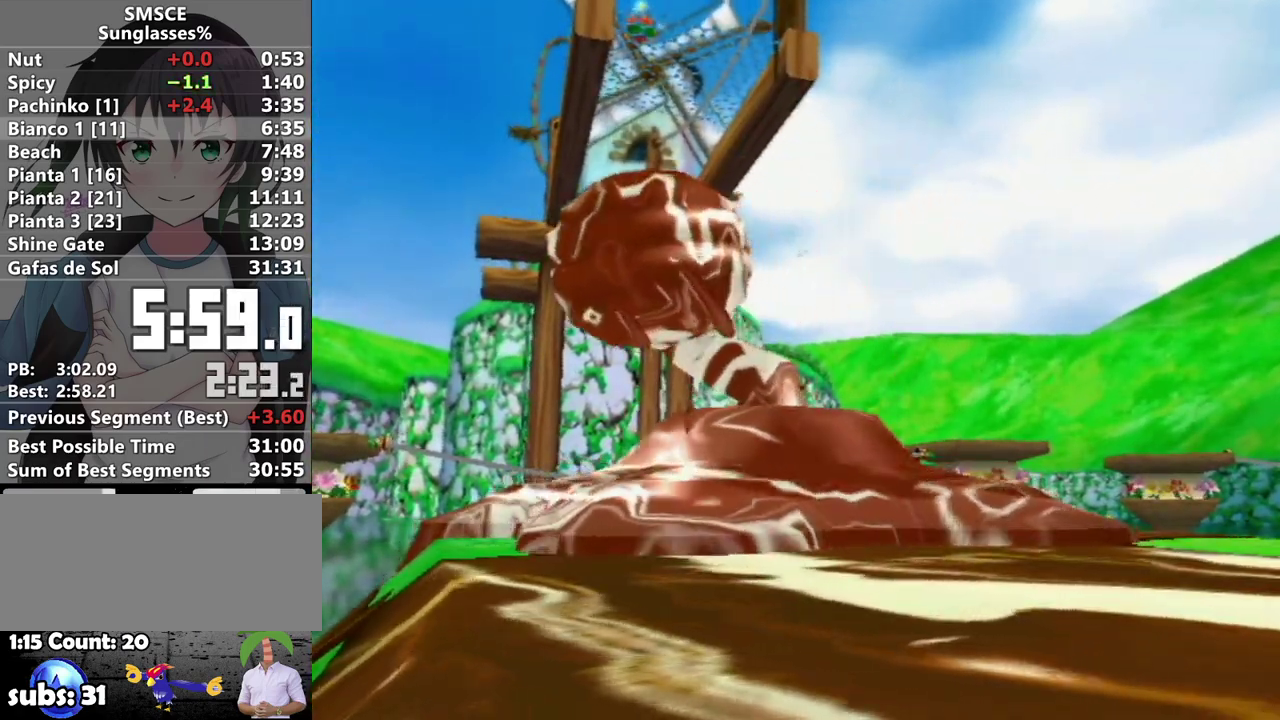
{"buttons": ["R1"], "left_stick": "center", "right_stick": "center", "events": []}
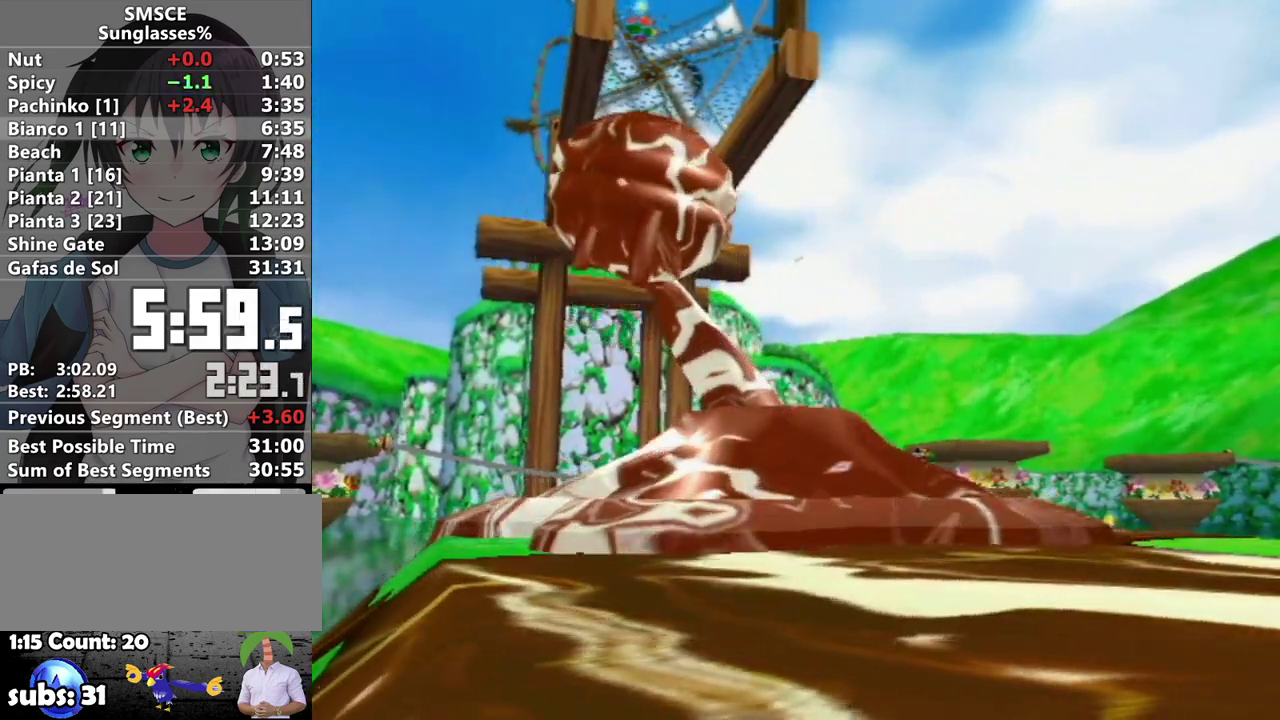
{"buttons": ["R1"], "left_stick": "up", "right_stick": "center", "events": [[100, "left_stick", "up"]]}
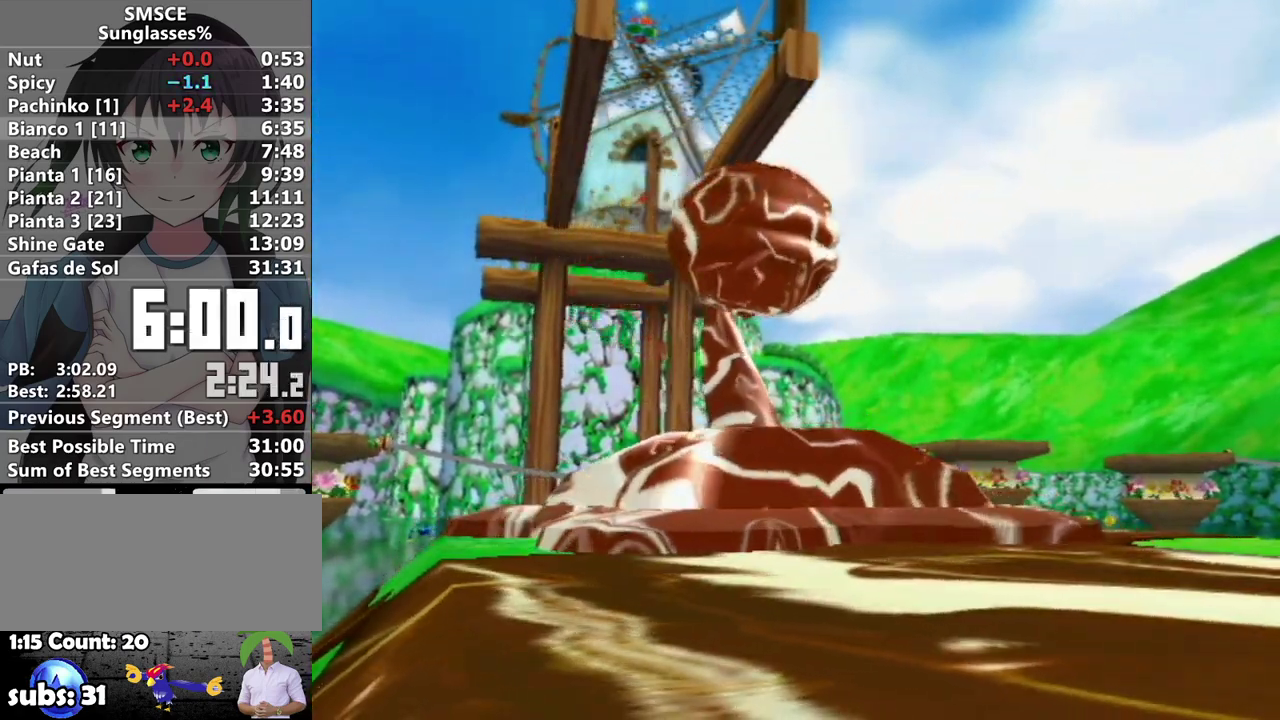
{"buttons": ["R1"], "left_stick": "up", "right_stick": "center", "events": [[117, "right_stick", "left"], [233, "right_stick", "center"]]}
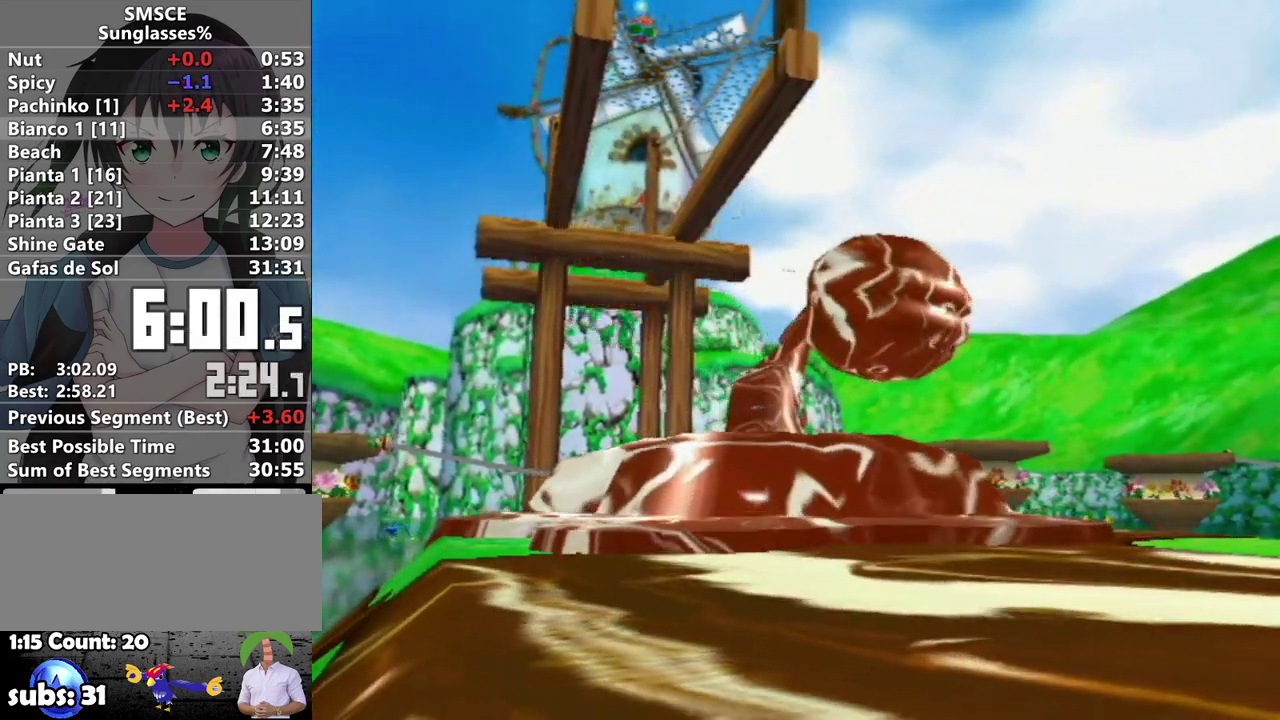
{"buttons": ["R1"], "left_stick": "up", "right_stick": "center", "events": [[383, "right_stick", "down-left"], [500, "right_stick", "center"]]}
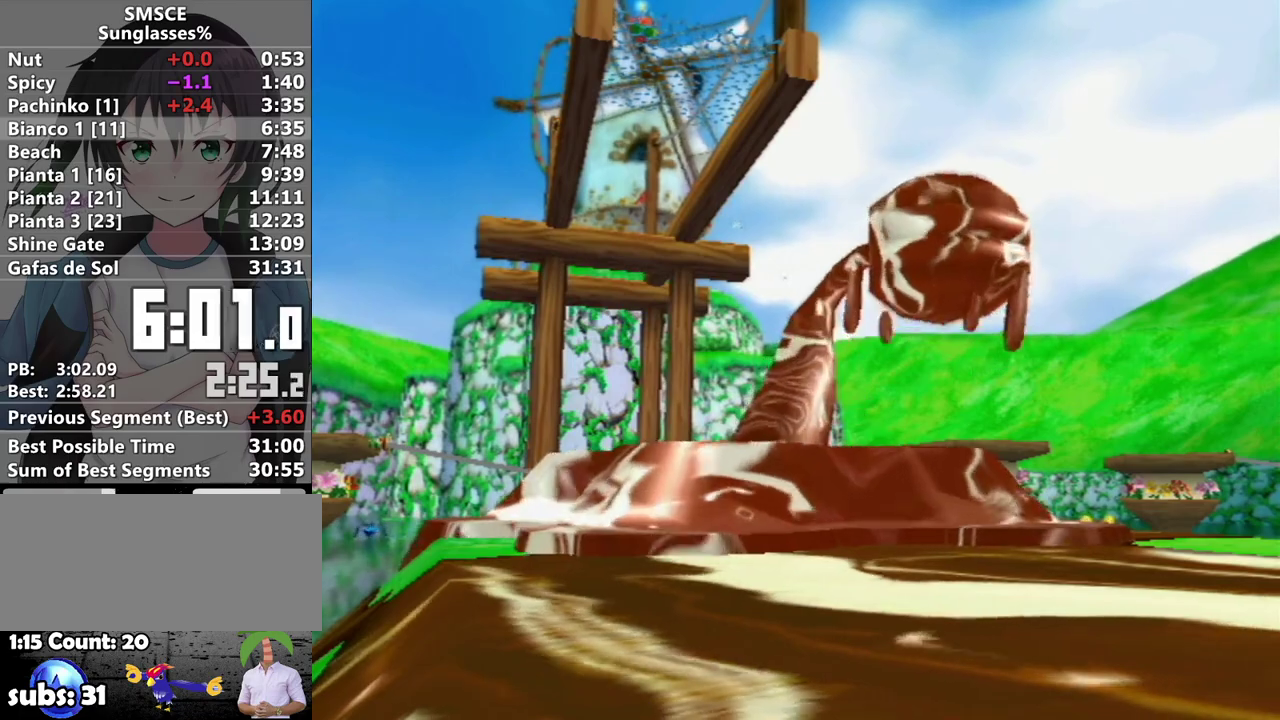
{"buttons": ["R1"], "left_stick": "up-right", "right_stick": "down-left", "events": [[100, "right_stick", "down-left"], [183, "right_stick", "center"], [317, "right_stick", "down-left"], [417, "right_stick", "center"], [500, "left_stick", "up-right"], [500, "right_stick", "down-left"]]}
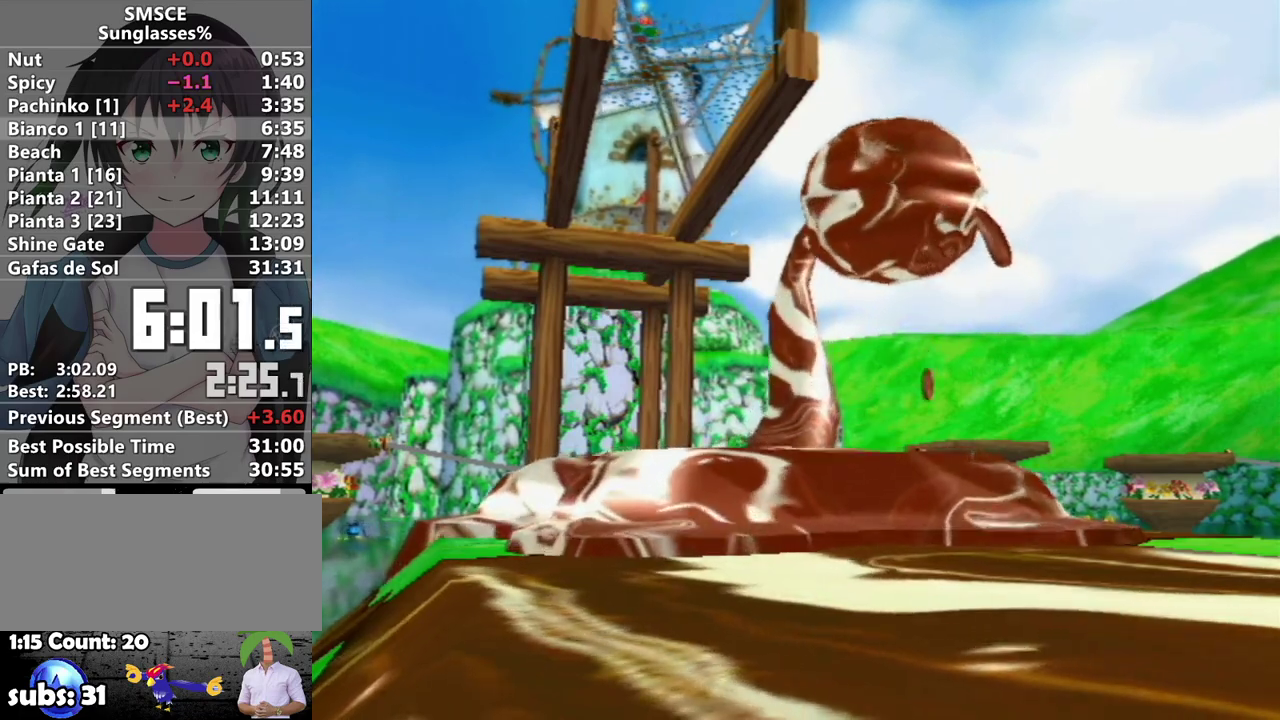
{"buttons": ["R1"], "left_stick": "up-right", "right_stick": "down-left", "events": []}
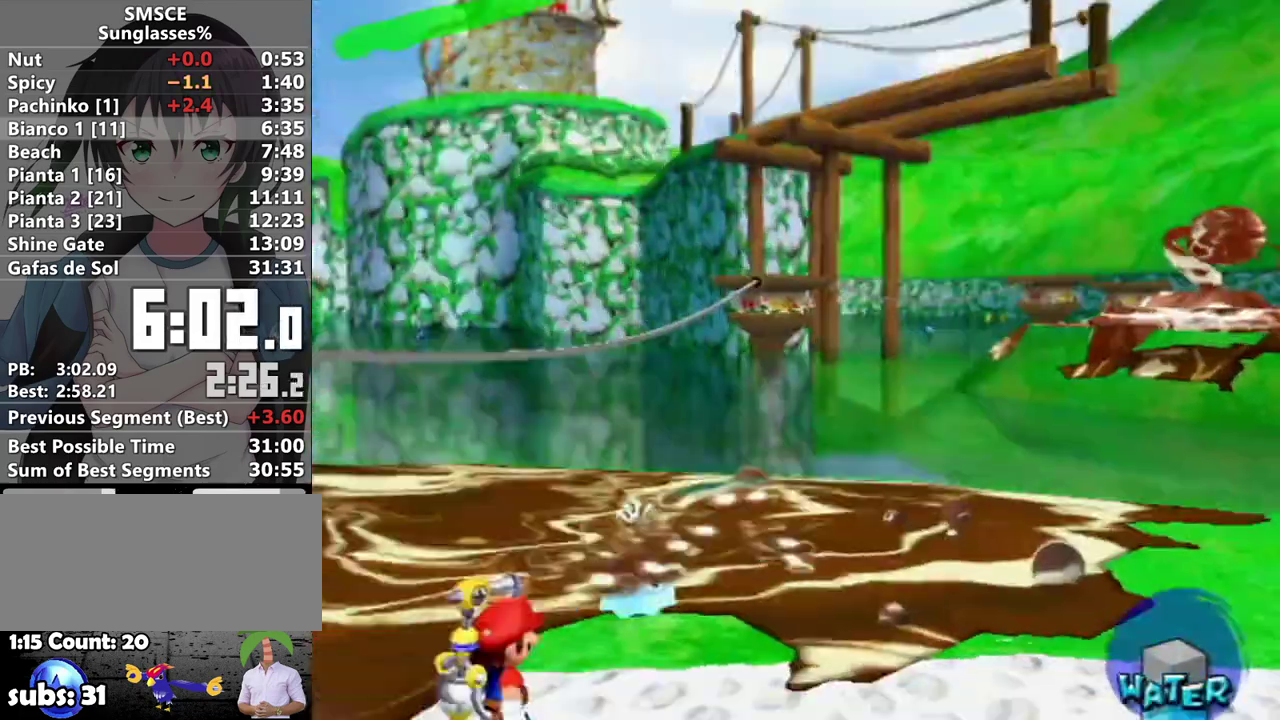
{"buttons": ["R1"], "left_stick": "up", "right_stick": "center", "events": [[250, "right_stick", "center"], [367, "left_stick", "up"]]}
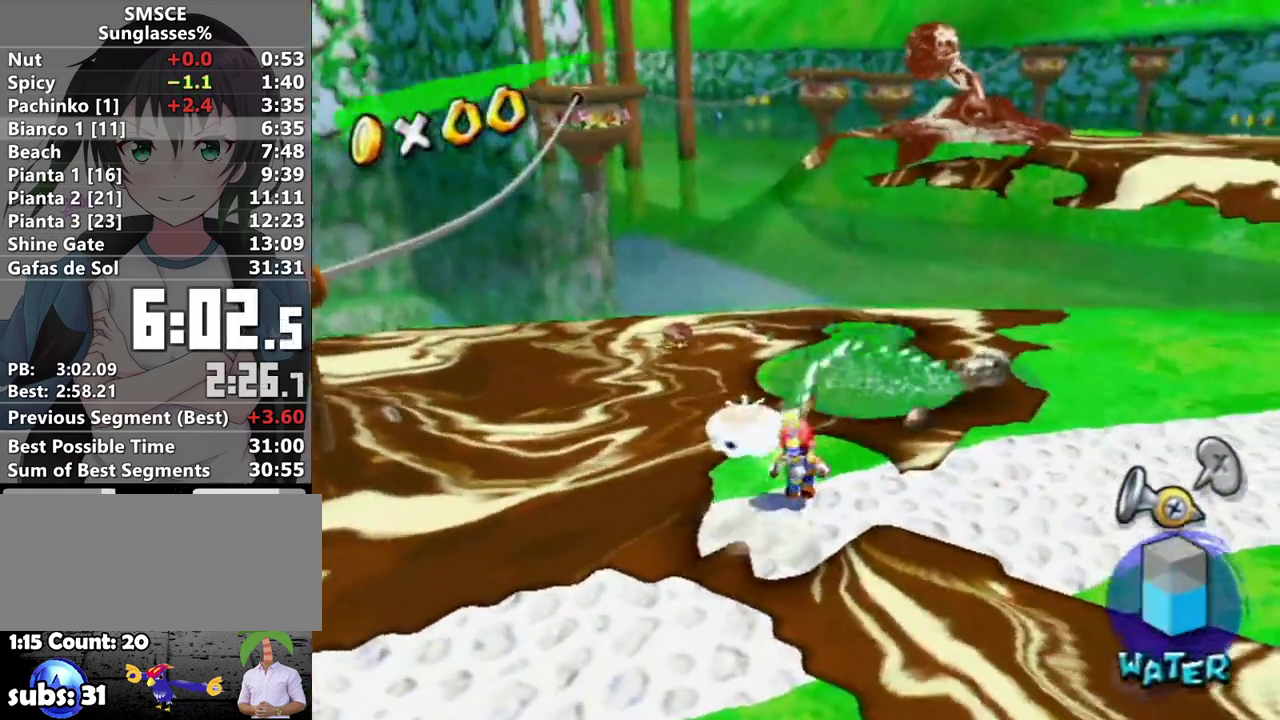
{"buttons": ["A", "R1"], "left_stick": "up-right", "right_stick": "center", "events": [[67, "A", "down"], [67, "left_stick", "up-right"], [383, "R1", "up"], [417, "A", "up"], [467, "R1", "down"], [500, "A", "down"]]}
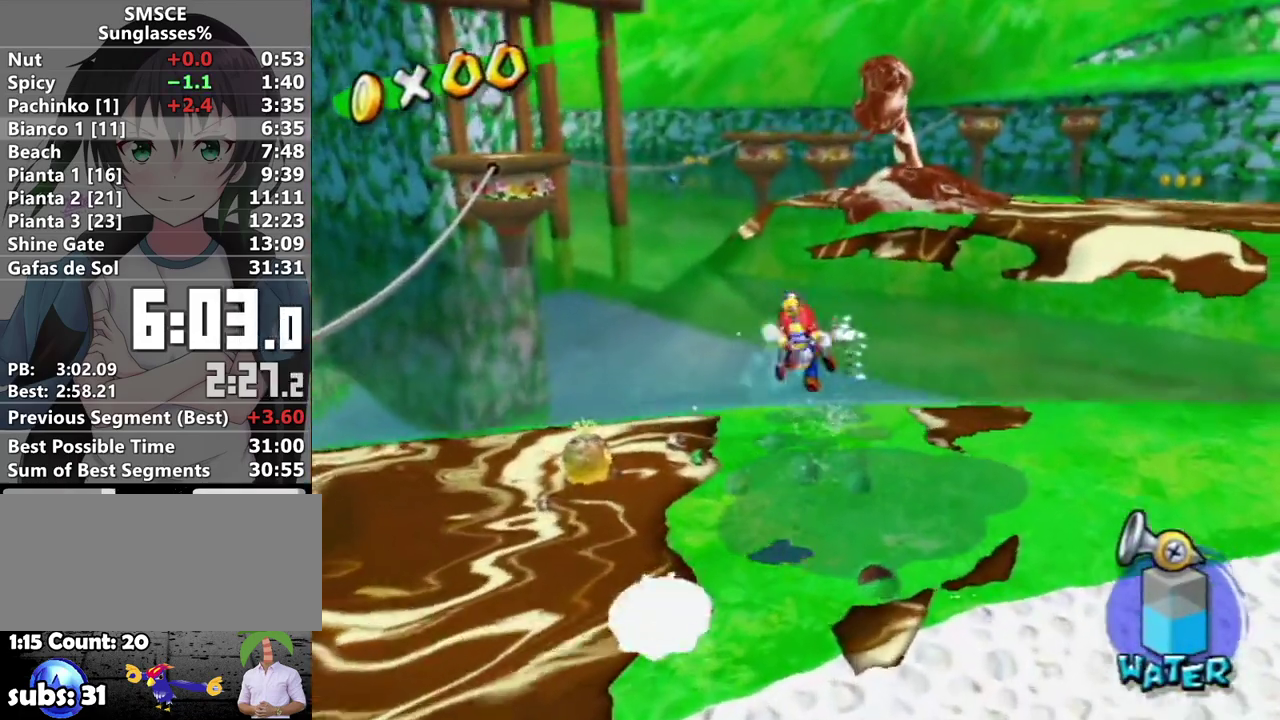
{"buttons": [], "left_stick": "up-right", "right_stick": "center", "events": [[67, "A", "up"], [167, "A", "down"], [250, "A", "up"], [250, "R1", "up"], [317, "A", "down"], [317, "R1", "down"], [433, "A", "up"], [433, "R1", "up"]]}
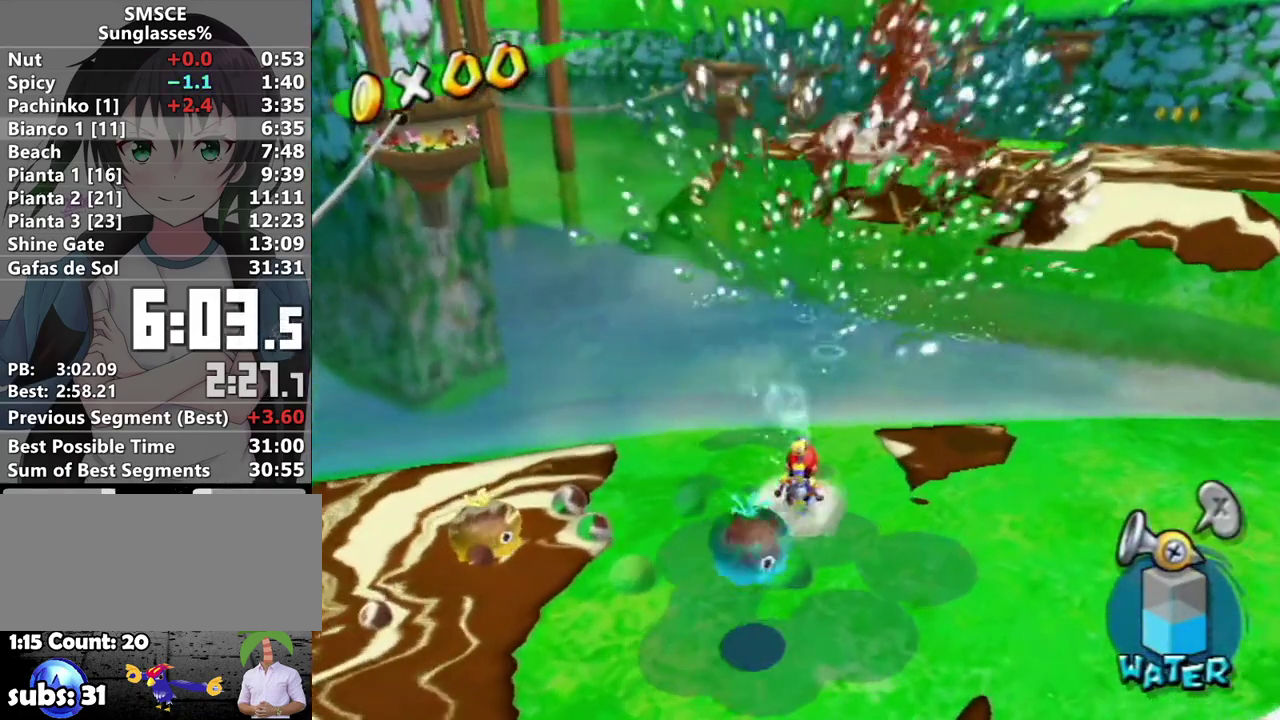
{"buttons": ["A", "R1"], "left_stick": "up-right", "right_stick": "center", "events": [[183, "R1", "down"], [317, "A", "down"]]}
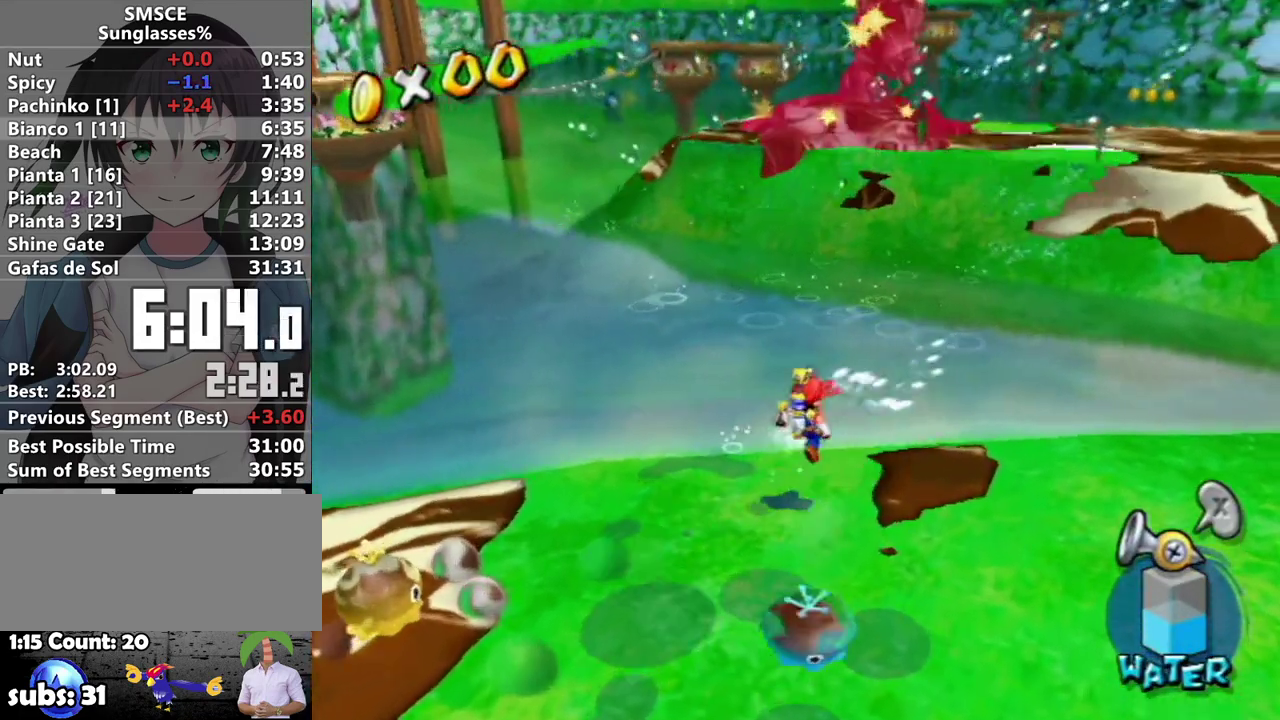
{"buttons": ["R1"], "left_stick": "up-right", "right_stick": "center", "events": [[167, "A", "up"], [350, "X", "down"], [467, "X", "up"]]}
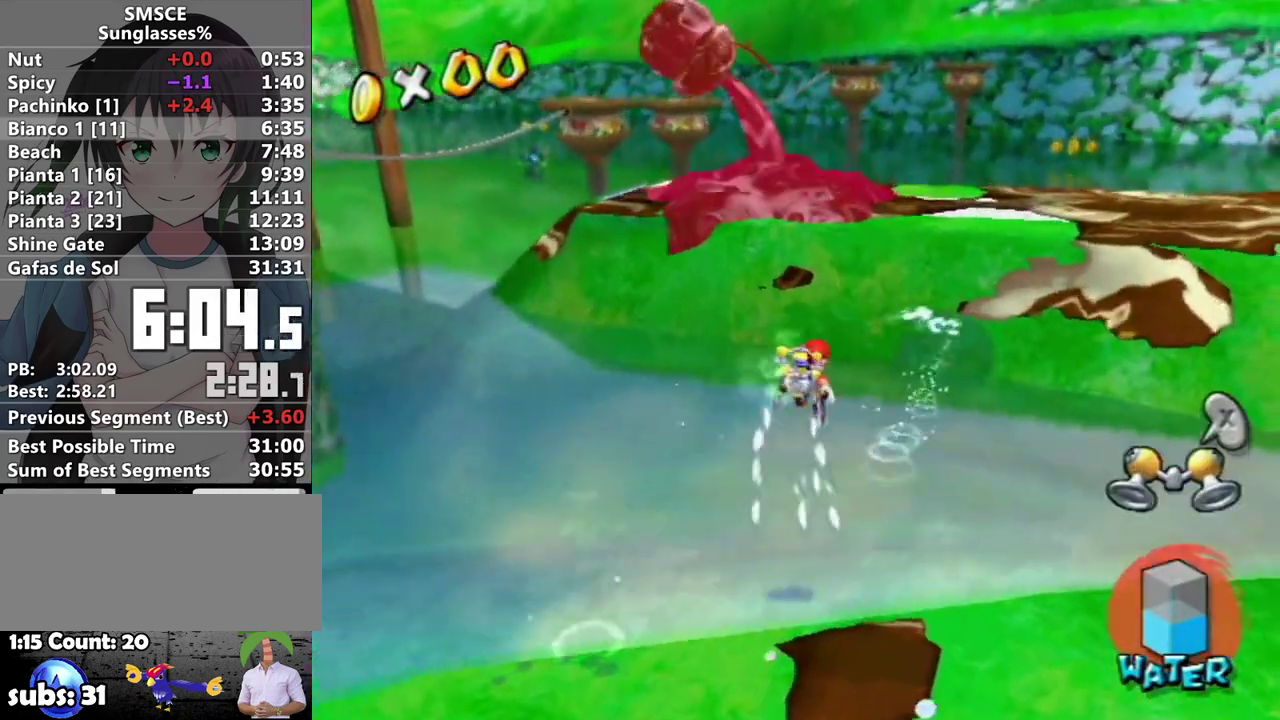
{"buttons": ["R1"], "left_stick": "up", "right_stick": "center", "events": [[100, "left_stick", "up"]]}
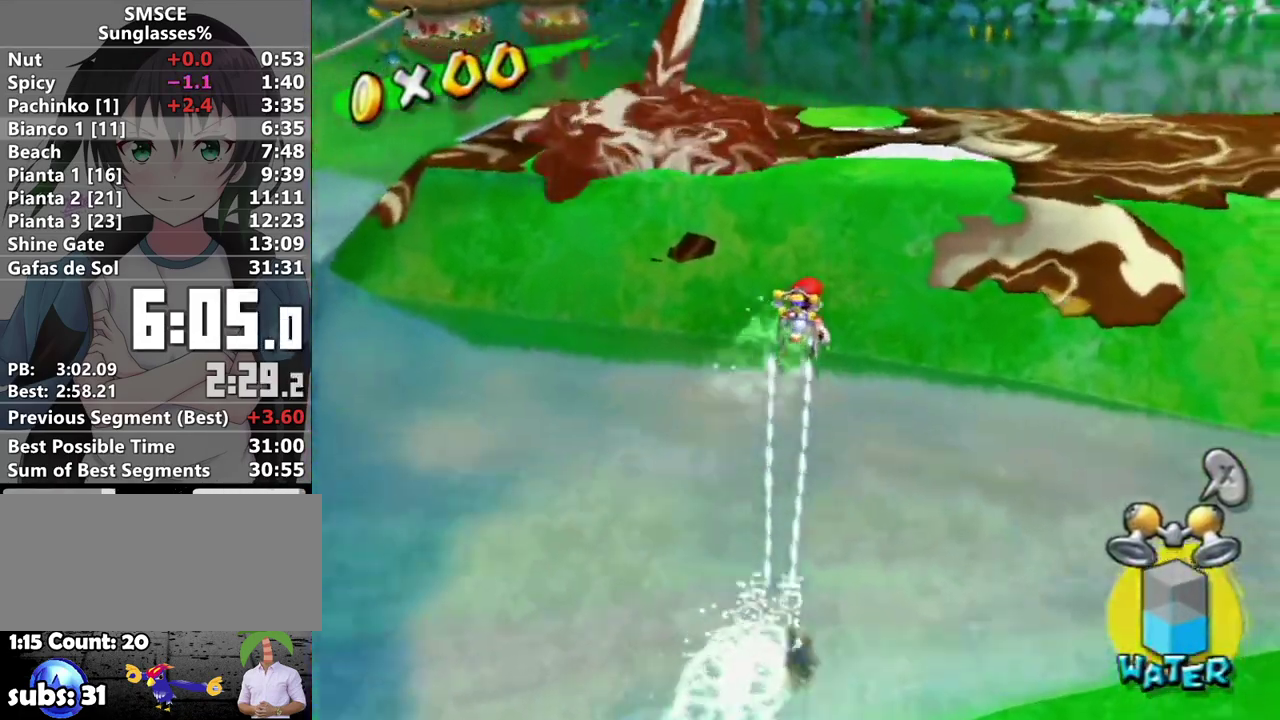
{"buttons": ["R1"], "left_stick": "up-right", "right_stick": "center", "events": [[100, "X", "down"], [233, "R1", "up"], [233, "X", "up"], [233, "left_stick", "up-right"], [283, "R1", "down"], [317, "A", "down"], [500, "A", "up"]]}
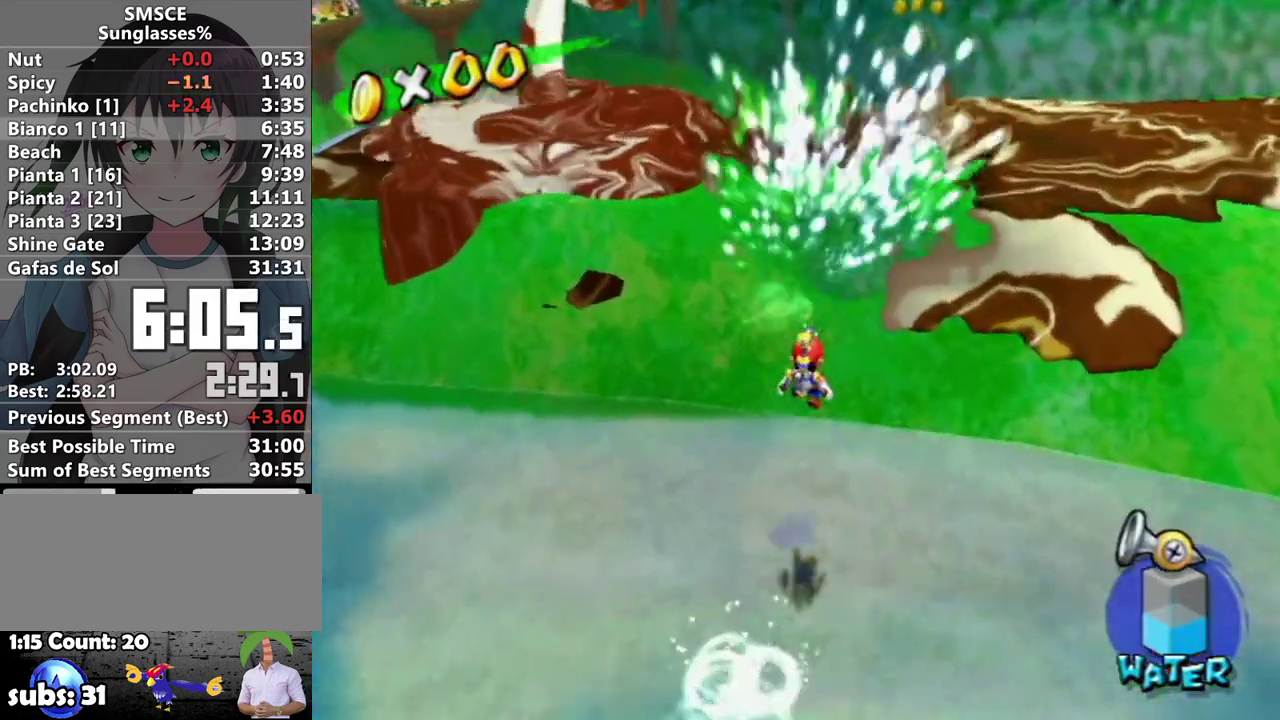
{"buttons": [], "left_stick": "up", "right_stick": "center", "events": [[67, "R1", "up"], [183, "left_stick", "up"], [317, "right_stick", "right"], [367, "right_stick", "center"]]}